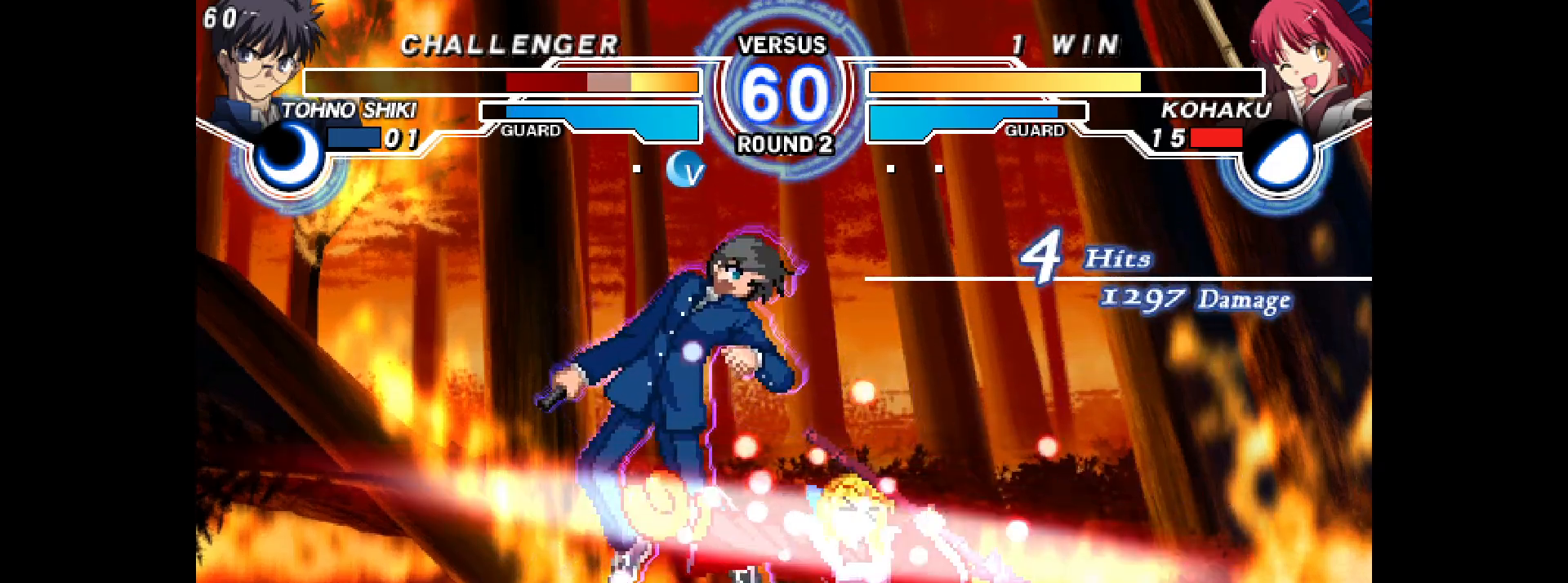
Gameplay with a controller (arcade stick); each line is a JSON object with the inputs held at the frame after it. "events" lists button and stick changes between this image and that frame as [ms after this image, input, new state], when the widget could be followed in between. Not read: HOME L3 R3 SELECT other_buttons.
{"buttons": ["DPAD_DOWN"], "events": [[117, "CIRCLE", "up"], [117, "R2", "up"], [233, "DPAD_DOWN", "down"], [350, "CIRCLE", "down"], [400, "CIRCLE", "up"]]}
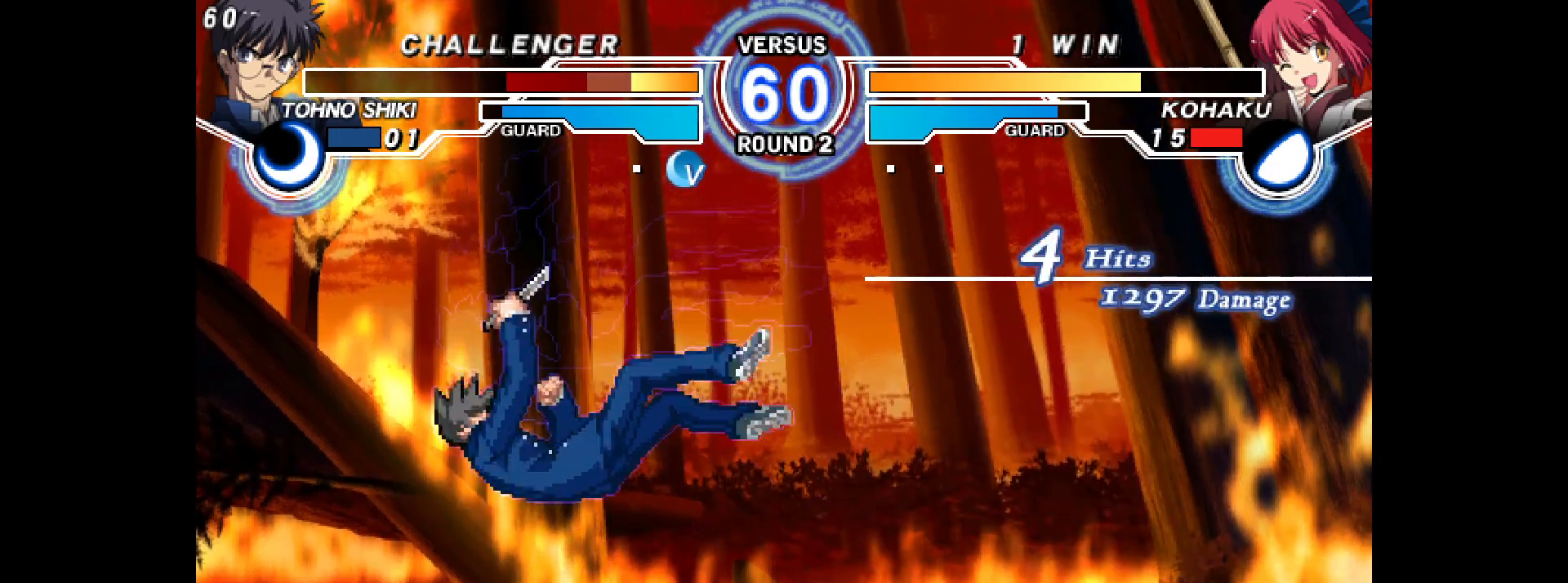
{"buttons": ["DPAD_UP"], "events": [[100, "L2", "down"], [100, "SQUARE", "down"], [150, "L2", "up"], [200, "SQUARE", "up"], [333, "DPAD_DOWN", "up"], [500, "DPAD_UP", "down"]]}
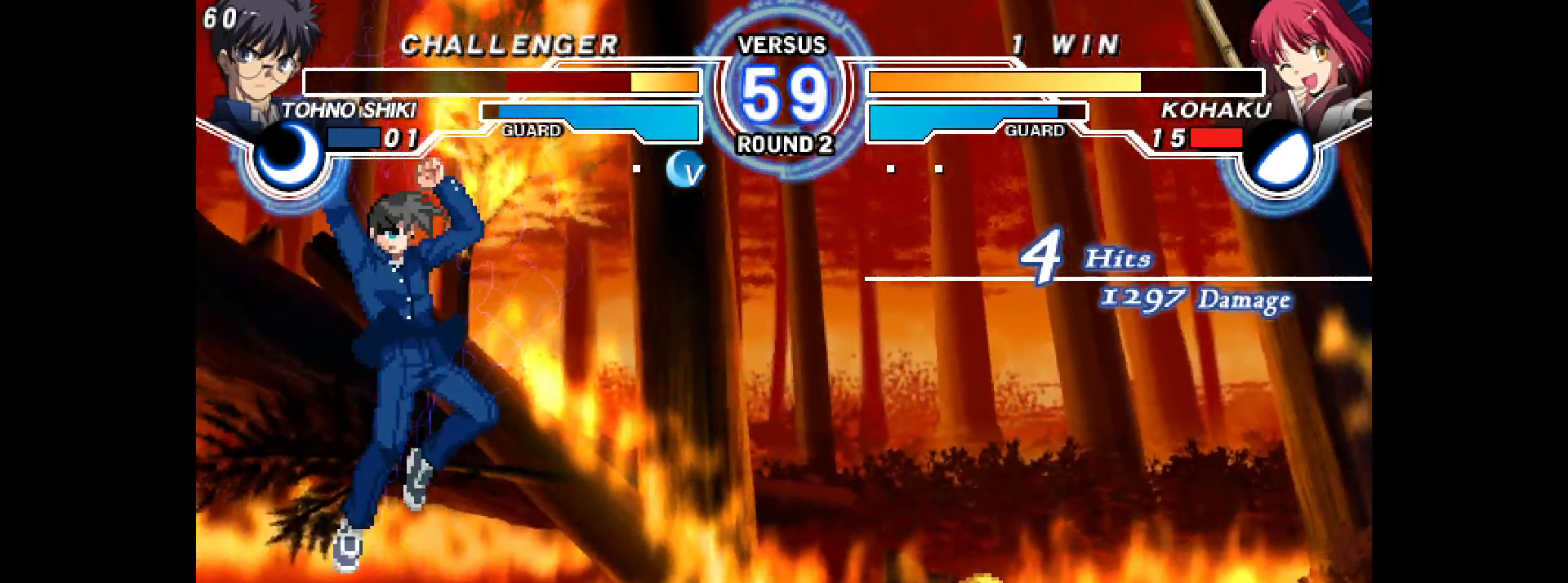
{"buttons": [], "events": [[100, "DPAD_RIGHT", "down"], [133, "DPAD_UP", "up"], [233, "SQUARE", "down"], [300, "SQUARE", "up"], [467, "DPAD_RIGHT", "up"]]}
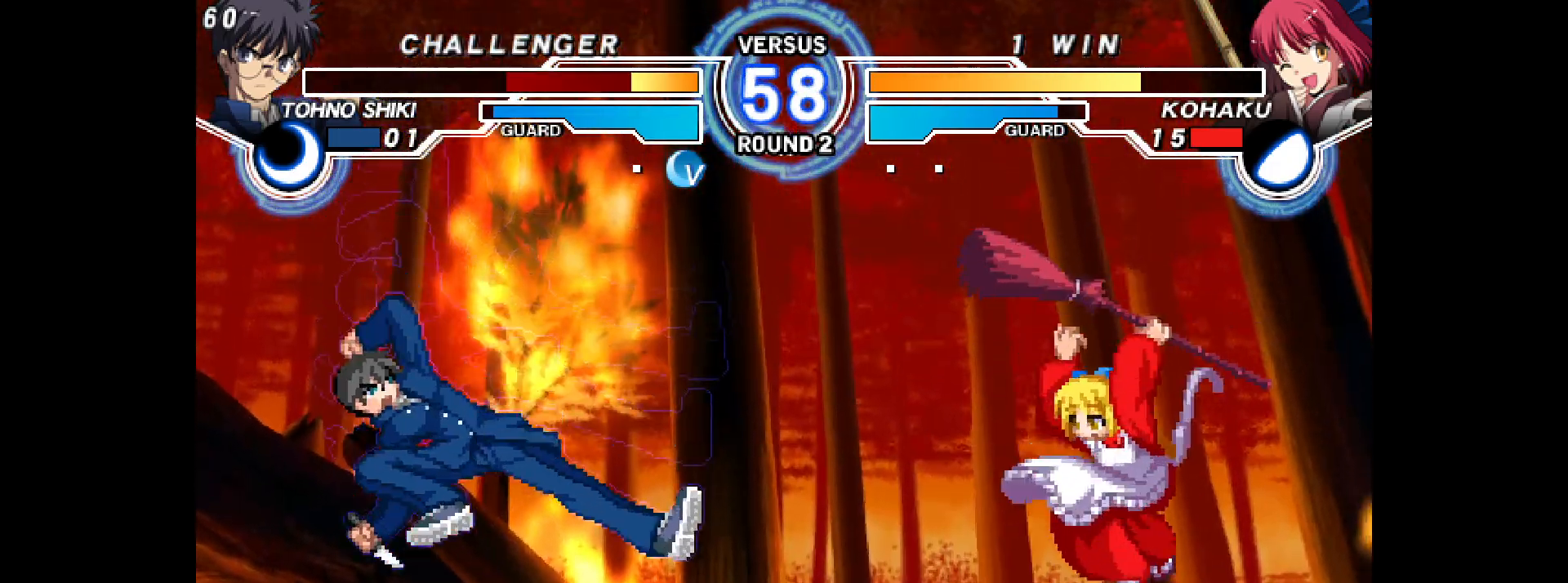
{"buttons": ["DPAD_RIGHT"], "events": [[67, "DPAD_LEFT", "down"], [133, "R1", "down"], [167, "R1", "up"], [183, "DPAD_LEFT", "up"], [200, "DPAD_RIGHT", "down"], [317, "CIRCLE", "down"], [350, "CIRCLE", "up"]]}
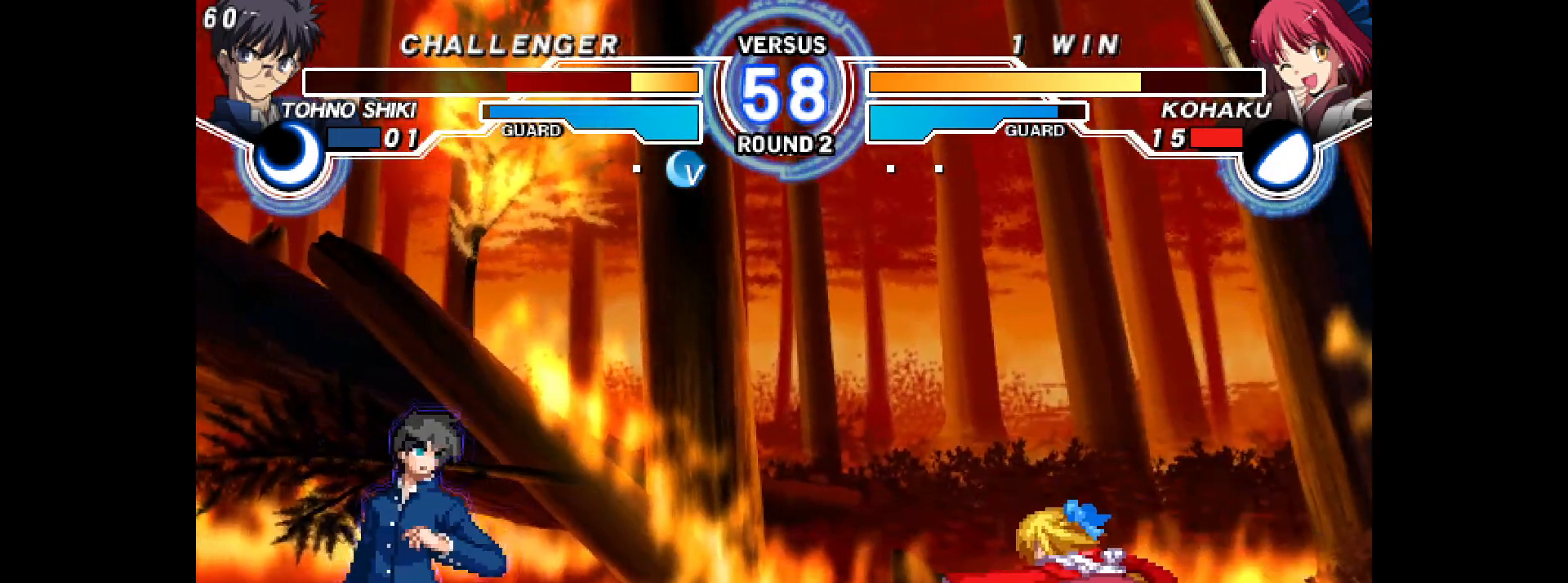
{"buttons": ["DPAD_DOWN", "DPAD_RIGHT"], "events": [[350, "DPAD_DOWN", "down"]]}
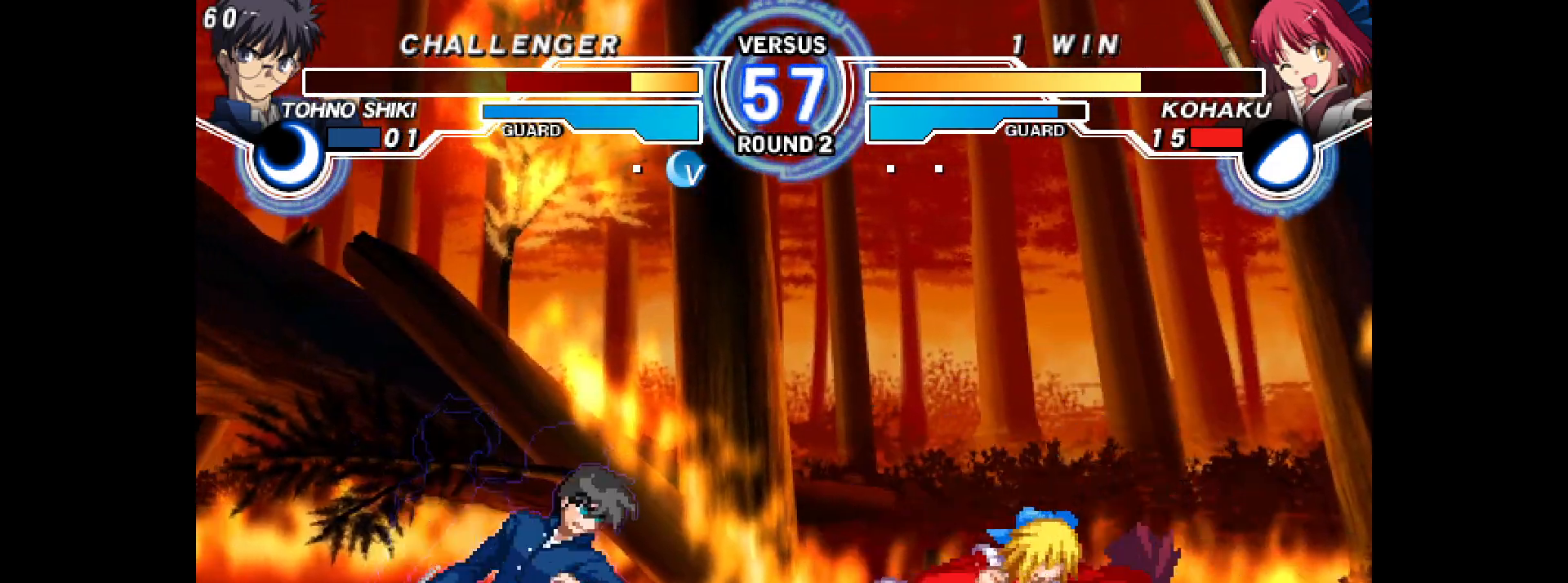
{"buttons": ["DPAD_DOWN", "DPAD_RIGHT"], "events": []}
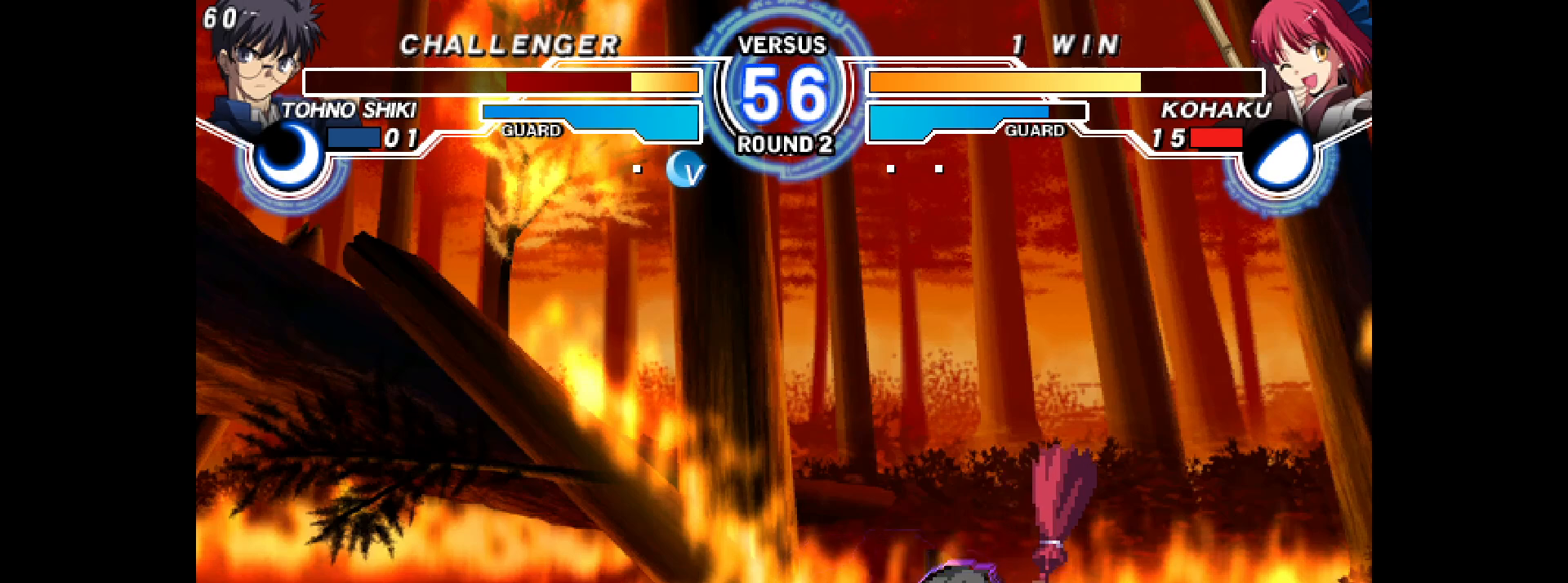
{"buttons": ["DPAD_DOWN", "DPAD_RIGHT"], "events": []}
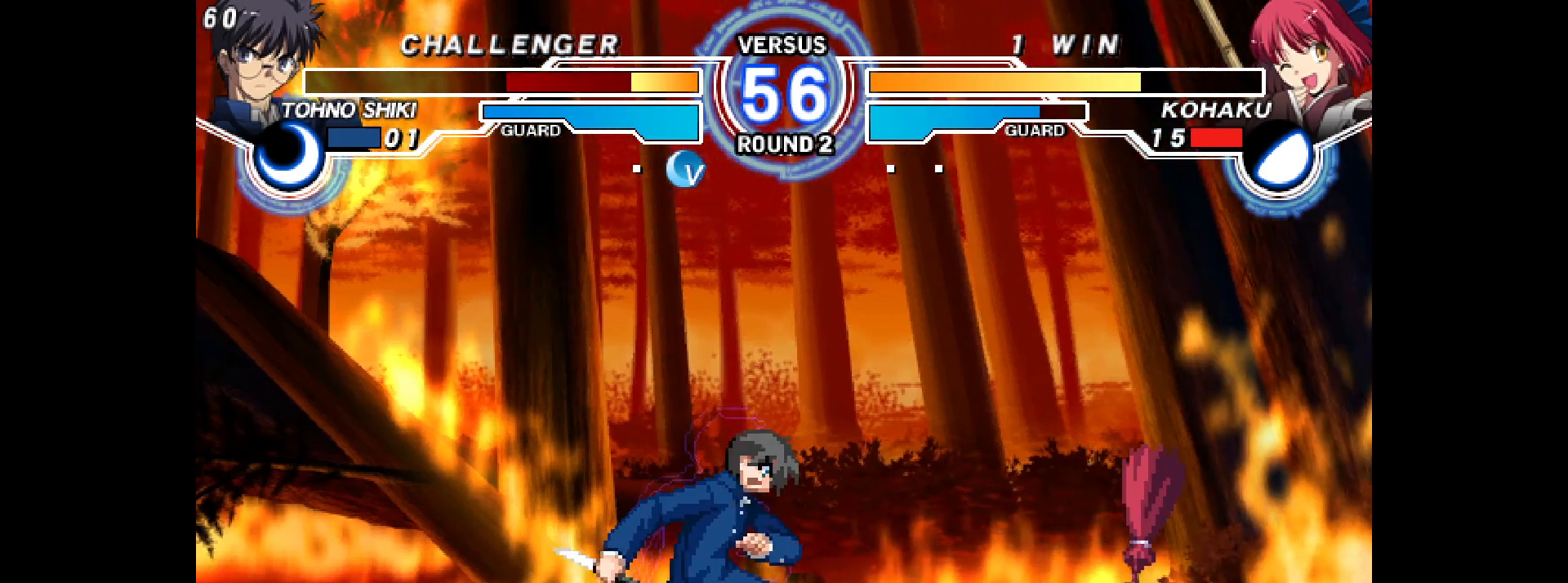
{"buttons": ["DPAD_DOWN", "DPAD_RIGHT"], "events": [[350, "DPAD_DOWN", "up"], [350, "DPAD_UP", "down"], [417, "DPAD_DOWN", "down"], [417, "DPAD_UP", "up"], [450, "CIRCLE", "down"], [483, "CIRCLE", "up"]]}
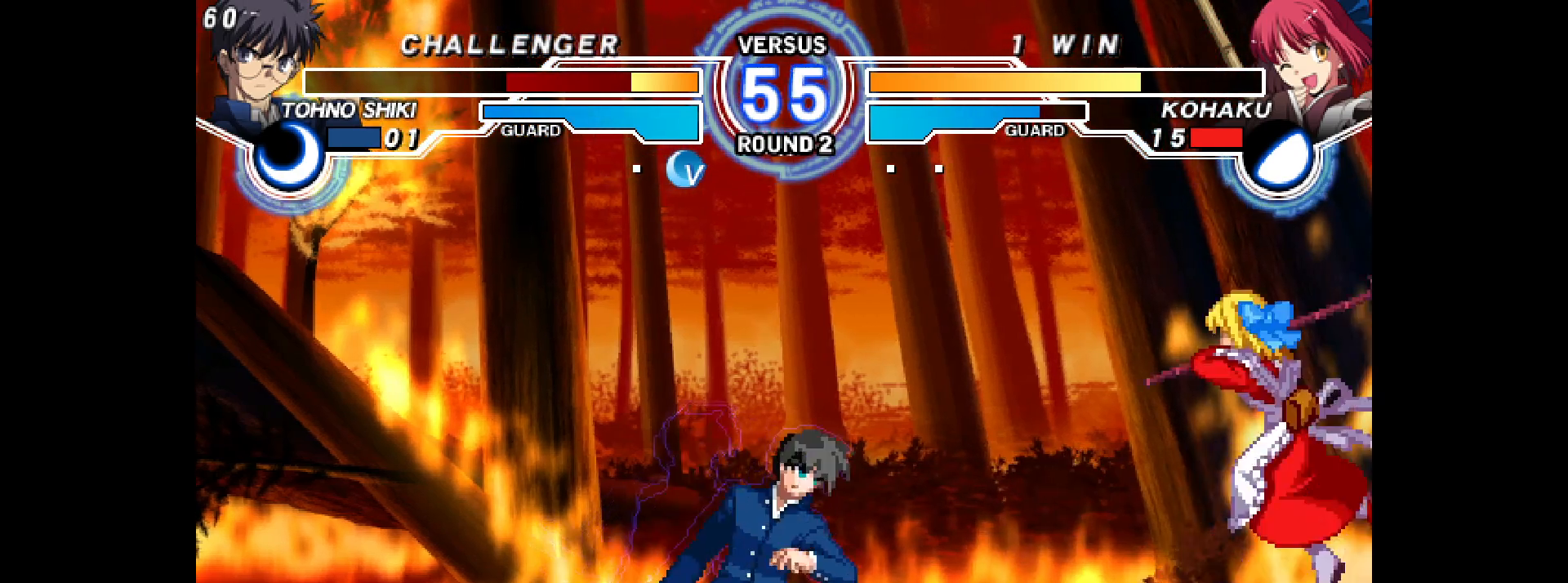
{"buttons": ["DPAD_DOWN", "DPAD_RIGHT"], "events": [[267, "DPAD_DOWN", "up"], [400, "DPAD_DOWN", "down"]]}
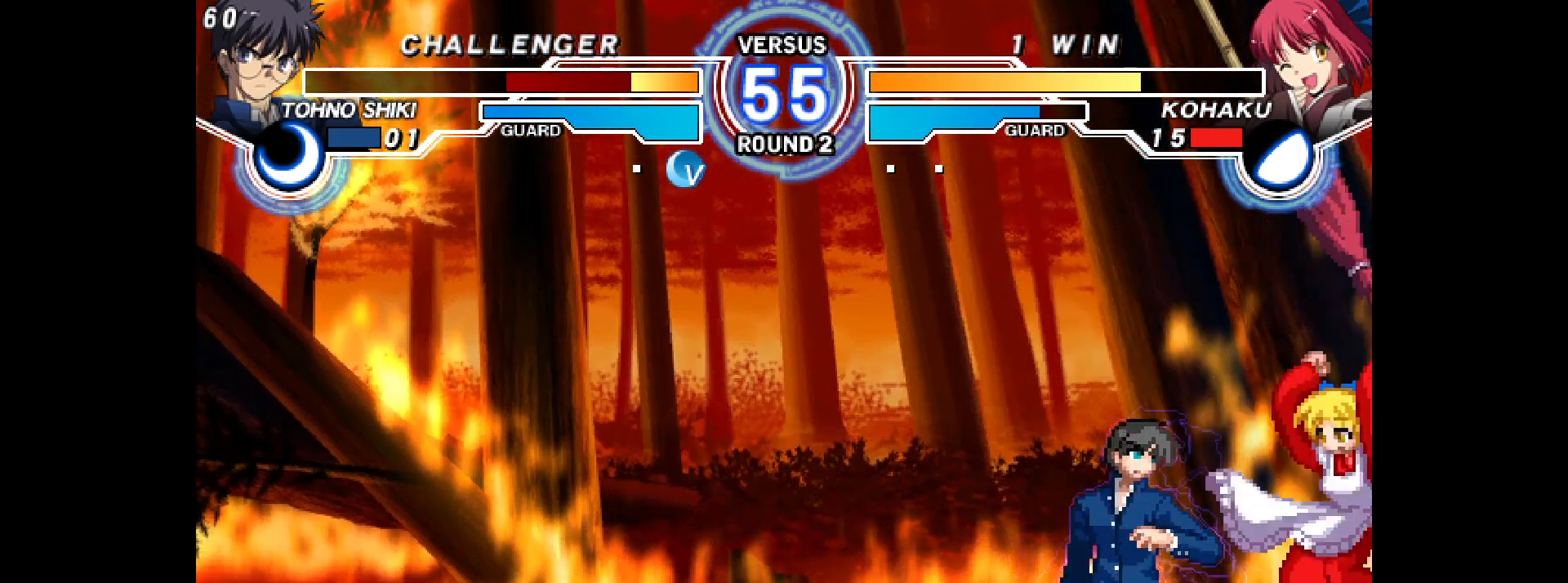
{"buttons": ["DPAD_DOWN", "DPAD_RIGHT"], "events": []}
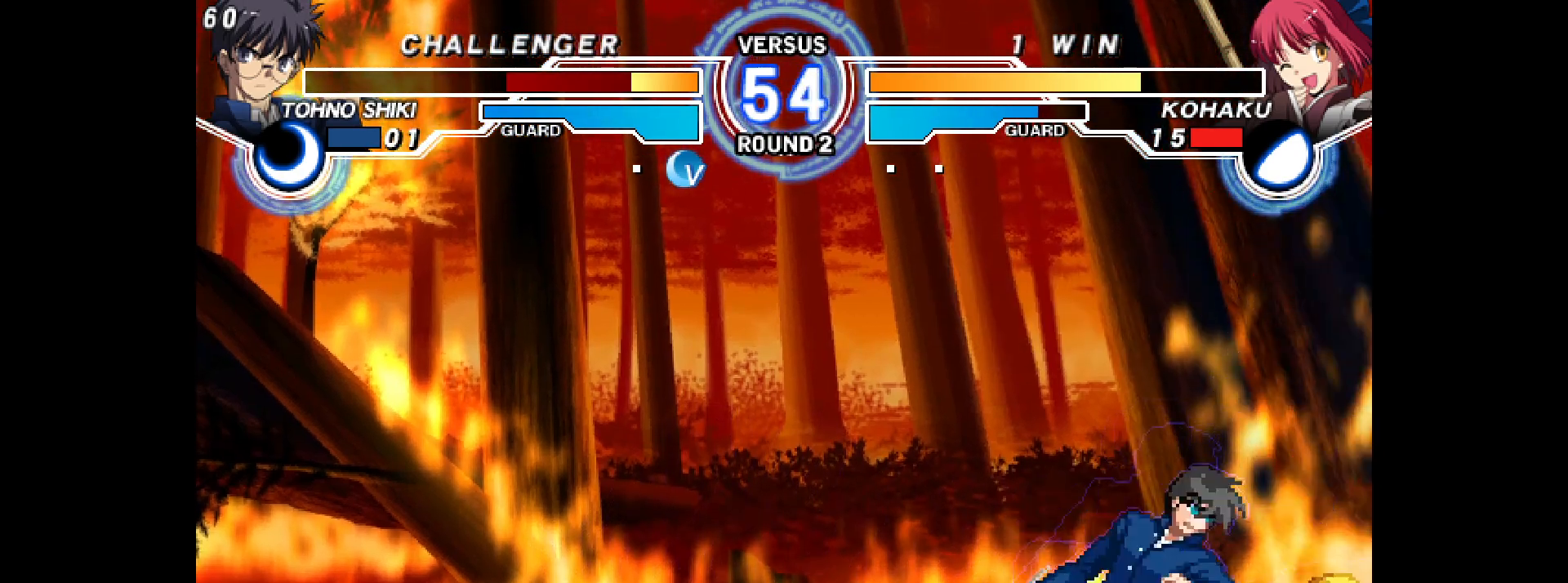
{"buttons": ["TRIANGLE", "L2", "DPAD_DOWN", "DPAD_RIGHT"], "events": [[350, "L2", "down"], [350, "TRIANGLE", "down"]]}
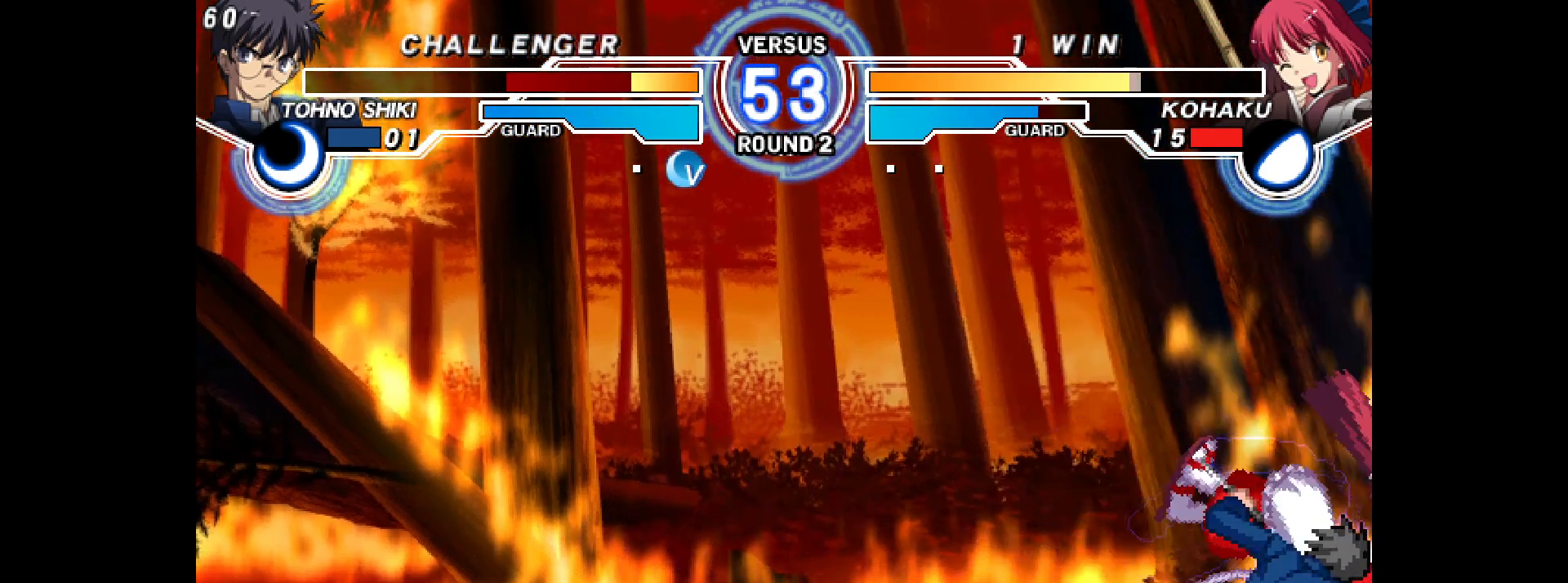
{"buttons": ["DPAD_DOWN", "DPAD_RIGHT"], "events": [[117, "L2", "up"], [167, "TRIANGLE", "up"]]}
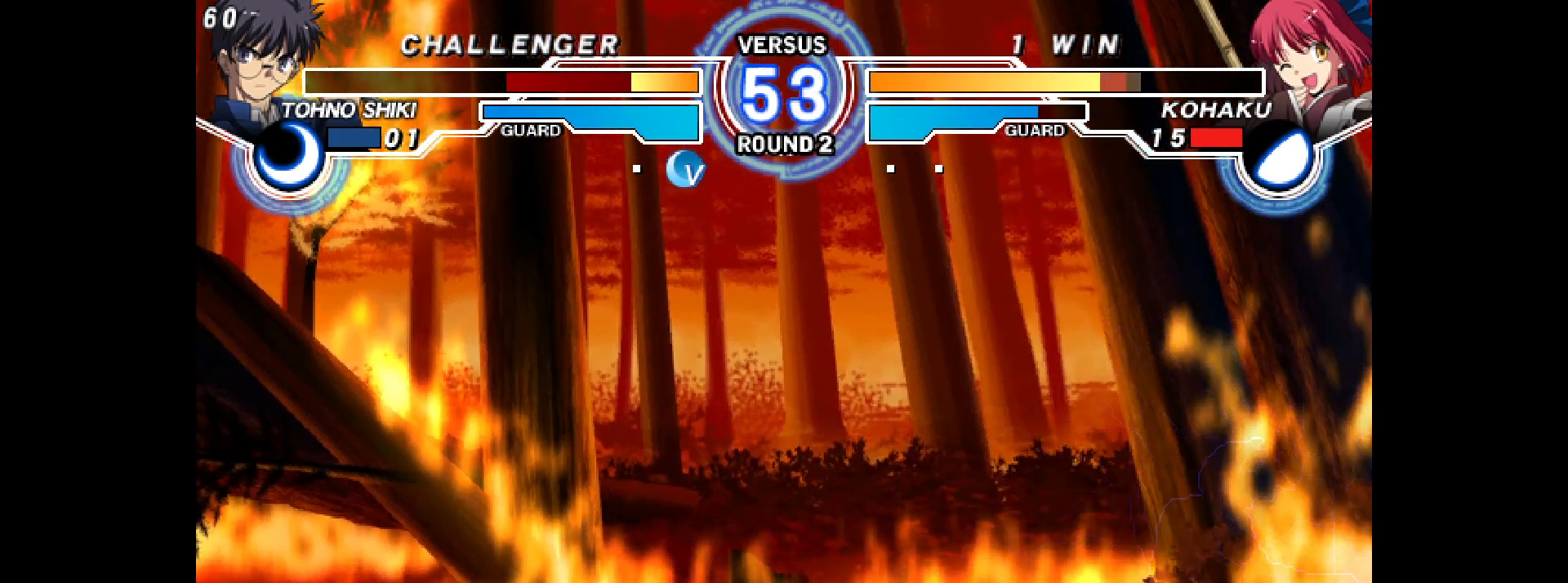
{"buttons": ["DPAD_DOWN", "DPAD_RIGHT"], "events": []}
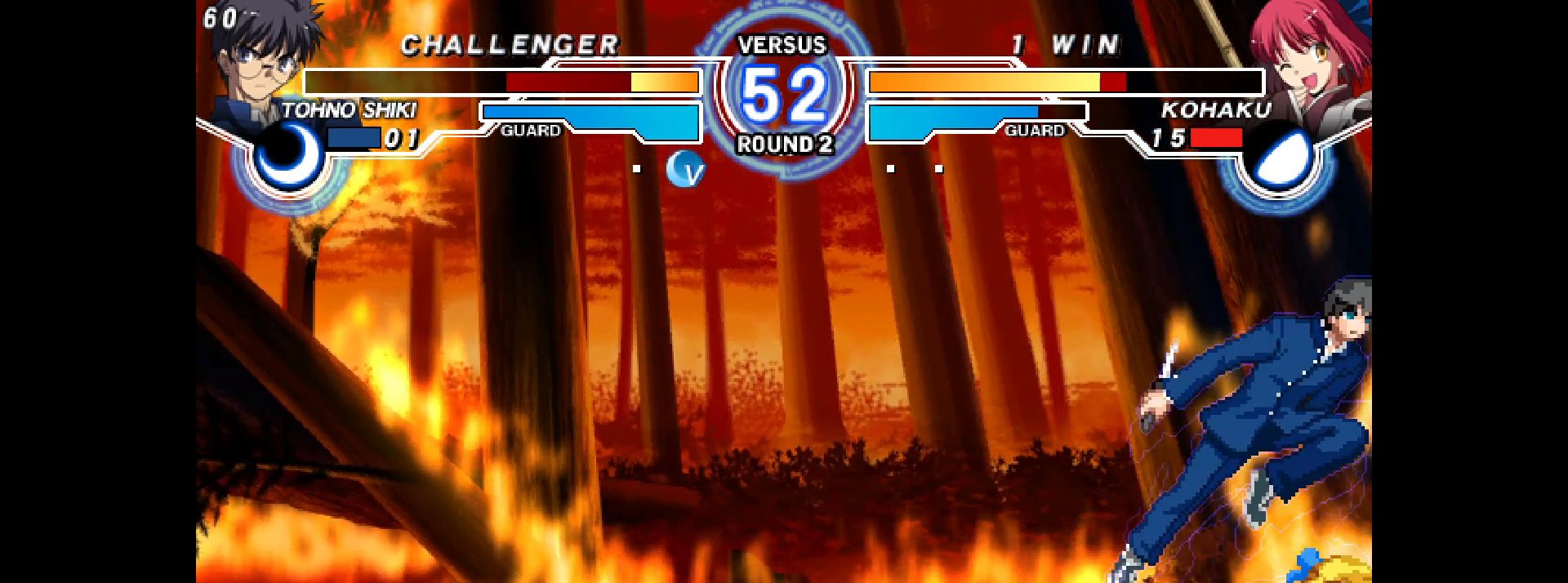
{"buttons": ["DPAD_RIGHT"], "events": [[217, "DPAD_DOWN", "up"]]}
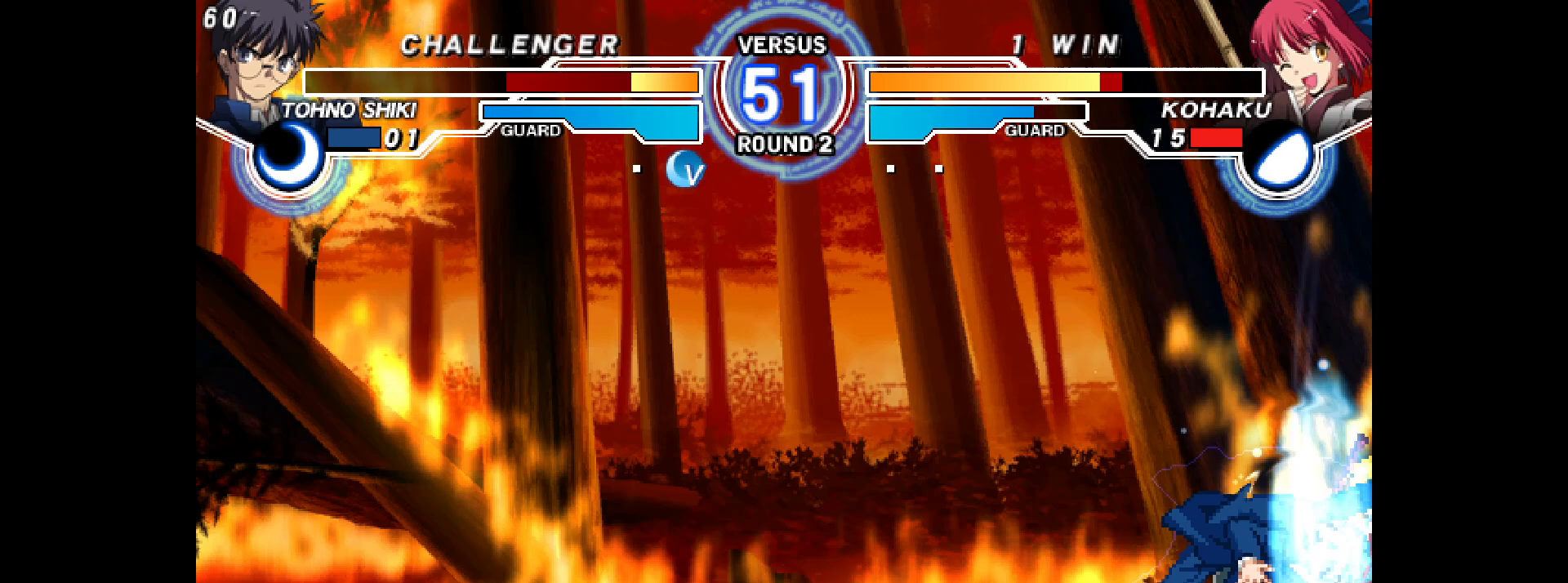
{"buttons": ["DPAD_DOWN", "DPAD_RIGHT"], "events": [[83, "DPAD_DOWN", "down"]]}
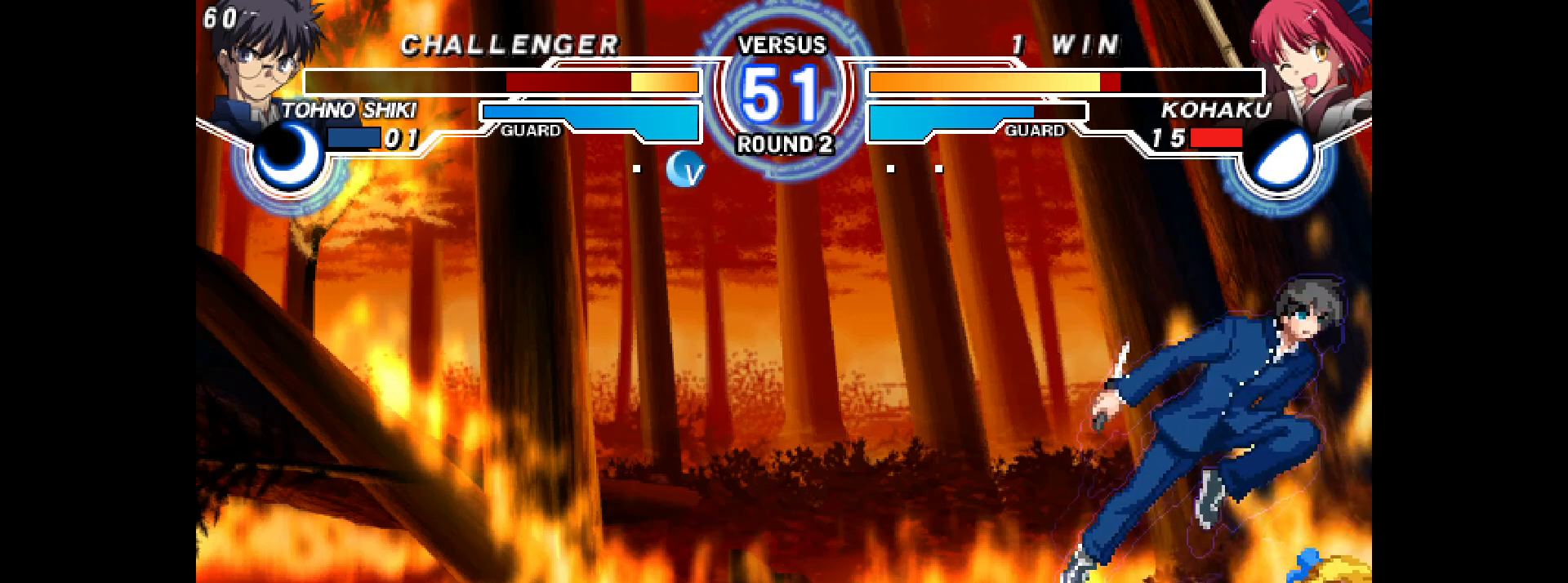
{"buttons": ["DPAD_RIGHT"], "events": [[150, "DPAD_DOWN", "up"], [383, "L2", "down"], [467, "L2", "up"]]}
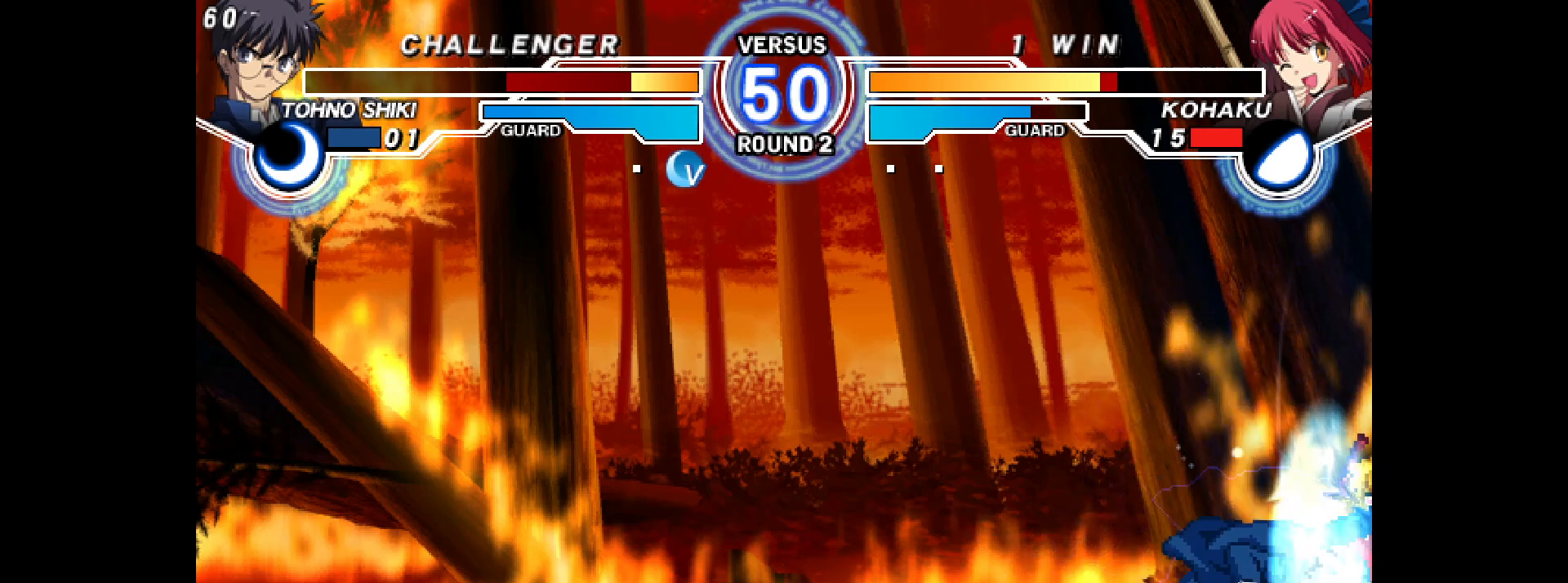
{"buttons": ["DPAD_DOWN", "DPAD_RIGHT"], "events": [[67, "DPAD_DOWN", "down"]]}
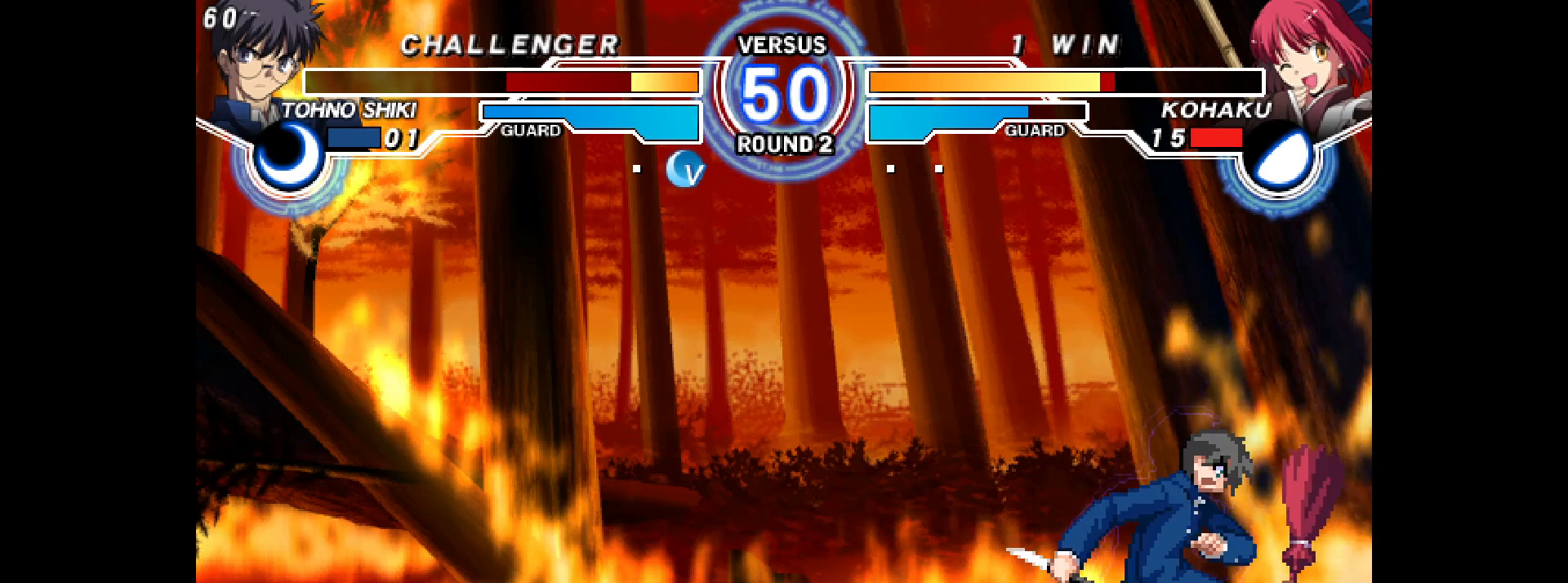
{"buttons": ["DPAD_UP", "DPAD_RIGHT"], "events": [[83, "DPAD_DOWN", "up"], [83, "DPAD_UP", "down"], [183, "DPAD_DOWN", "down"], [183, "DPAD_UP", "up"], [433, "DPAD_DOWN", "up"], [433, "DPAD_UP", "down"]]}
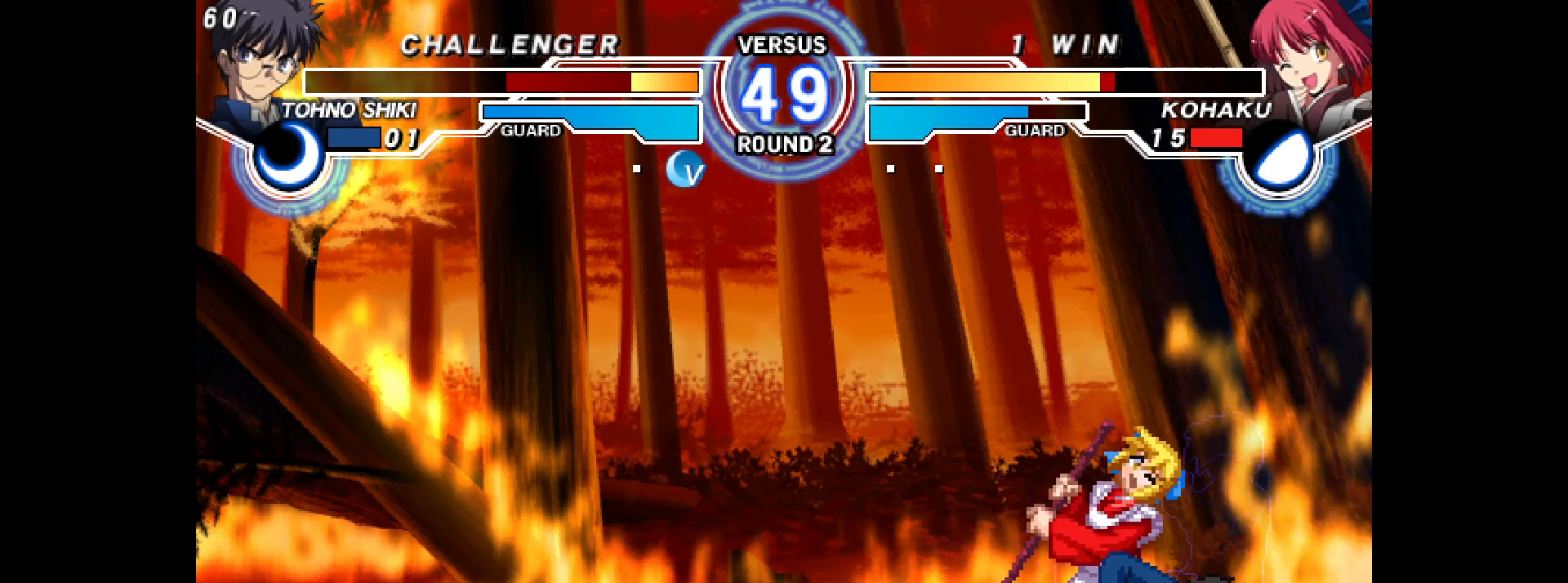
{"buttons": ["L2", "DPAD_DOWN", "DPAD_RIGHT"], "events": [[17, "DPAD_DOWN", "down"], [17, "DPAD_UP", "up"], [267, "L2", "down"]]}
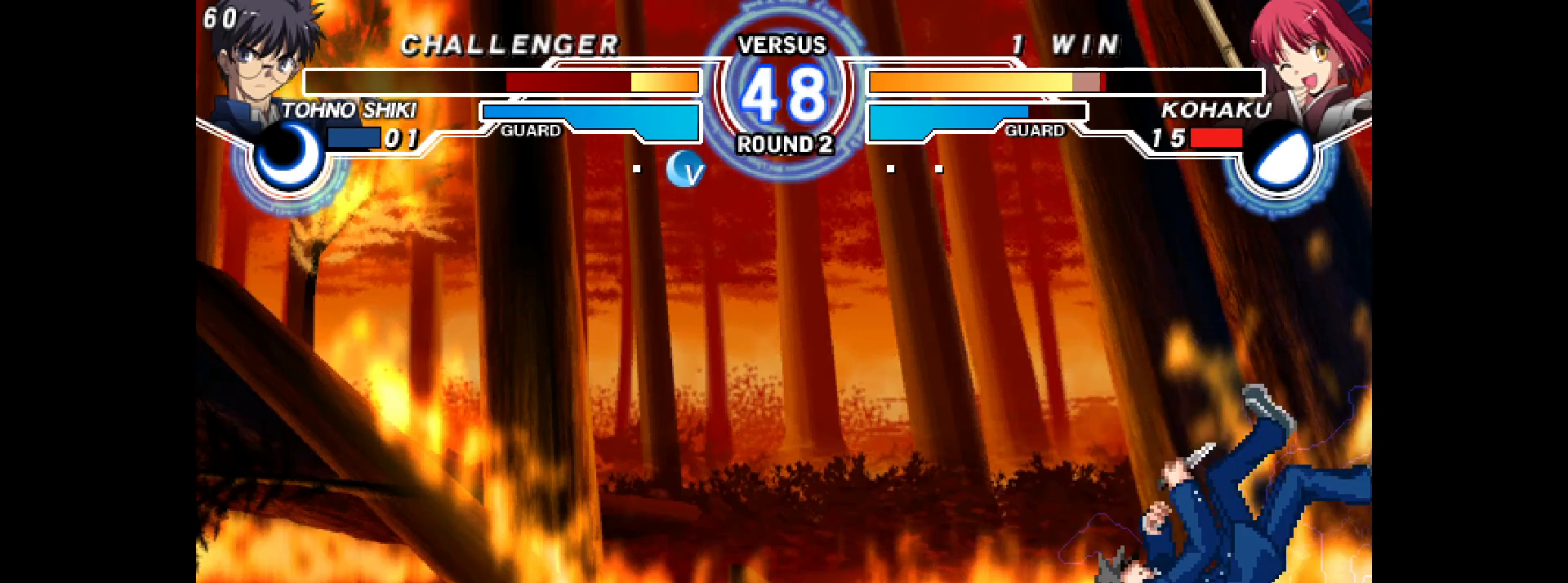
{"buttons": ["DPAD_DOWN", "DPAD_RIGHT"], "events": [[33, "L2", "up"]]}
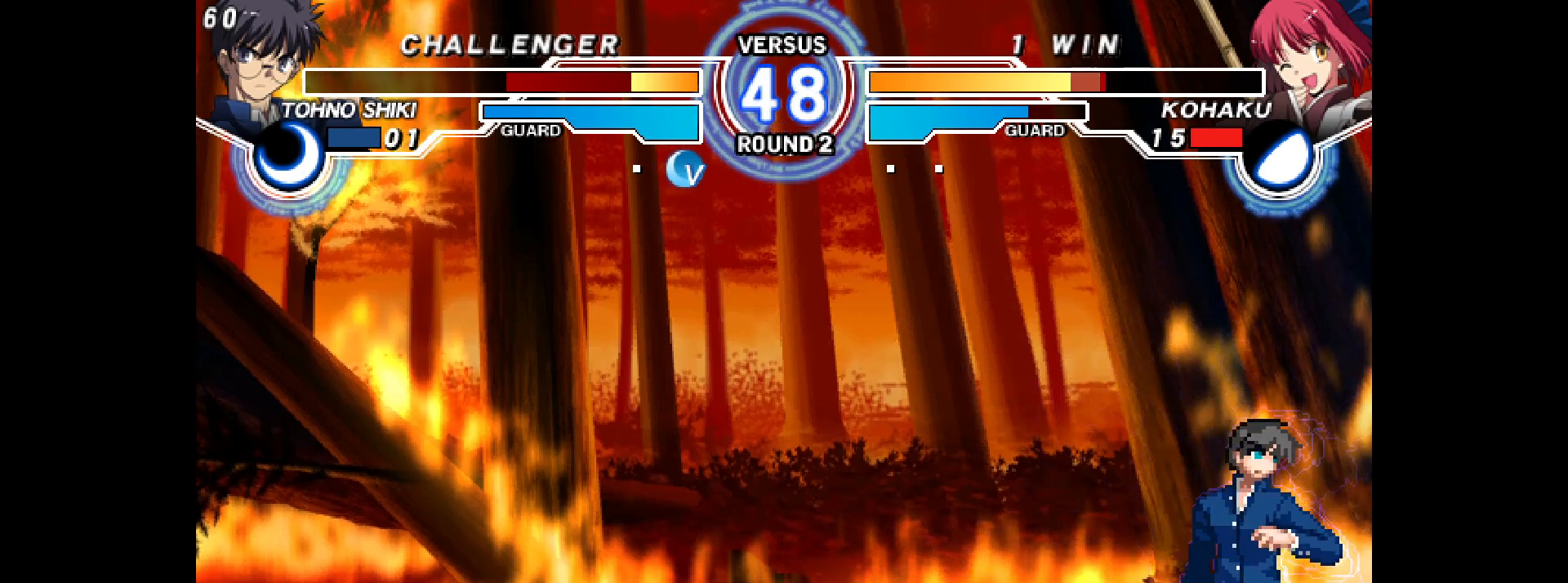
{"buttons": ["DPAD_DOWN", "DPAD_RIGHT"], "events": [[350, "DPAD_DOWN", "up"], [350, "DPAD_UP", "down"], [433, "DPAD_DOWN", "down"], [433, "DPAD_UP", "up"]]}
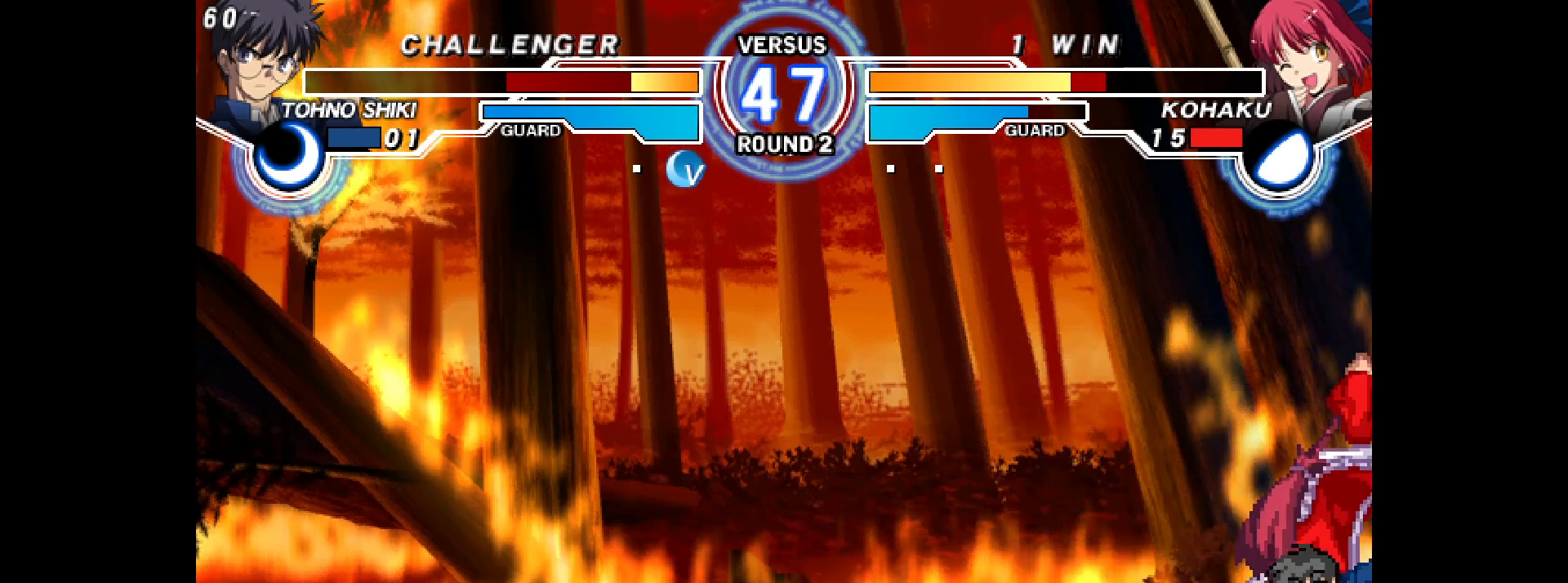
{"buttons": ["R1", "DPAD_RIGHT"], "events": [[300, "DPAD_DOWN", "up"], [433, "R1", "down"]]}
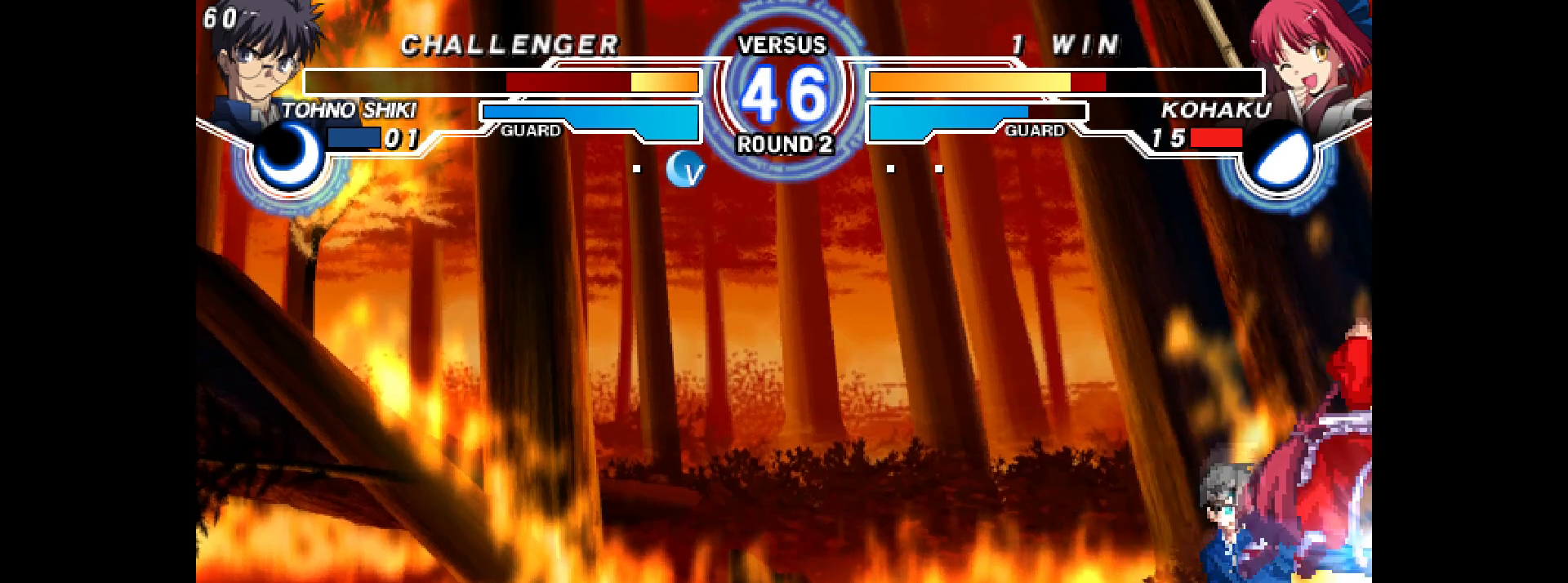
{"buttons": ["DPAD_RIGHT"], "events": [[17, "R1", "up"], [167, "R2", "down"], [250, "R2", "up"], [317, "DPAD_DOWN", "down"], [500, "DPAD_DOWN", "up"]]}
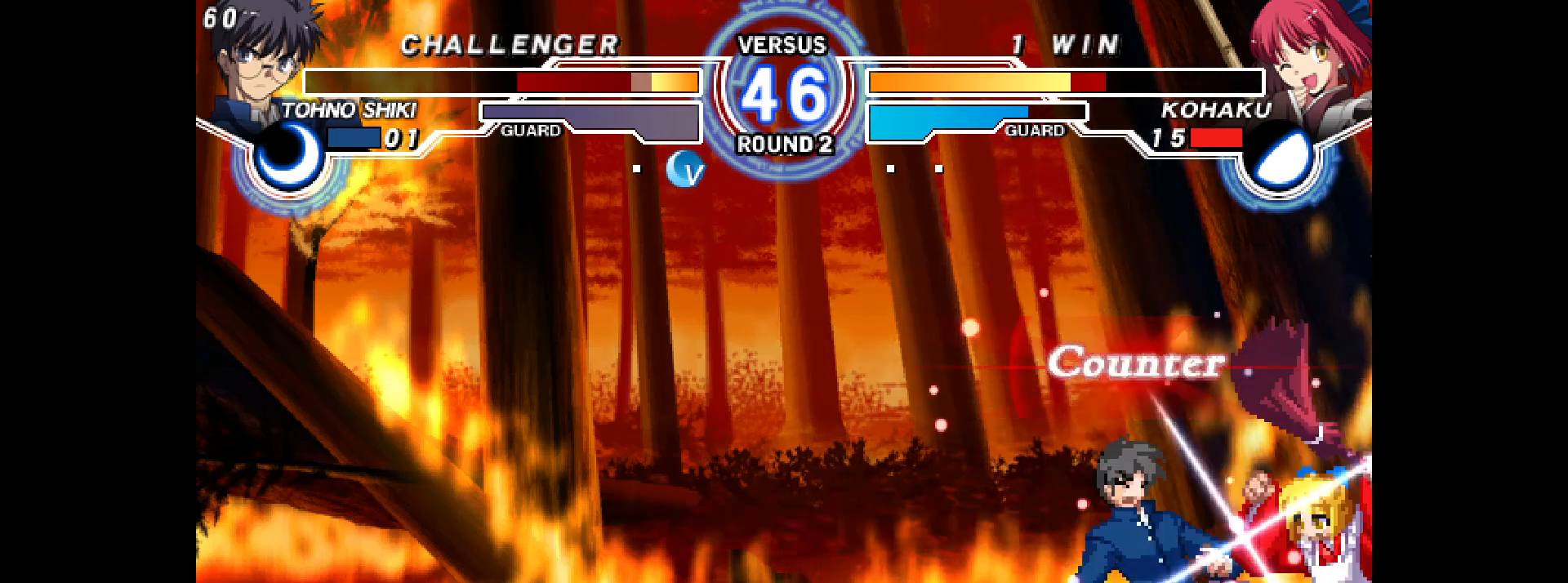
{"buttons": ["DPAD_LEFT"], "events": [[17, "DPAD_RIGHT", "up"], [83, "CIRCLE", "down"], [150, "CIRCLE", "up"], [217, "DPAD_DOWN", "down"], [300, "CIRCLE", "down"], [333, "CIRCLE", "up"], [383, "DPAD_DOWN", "up"], [483, "DPAD_LEFT", "down"]]}
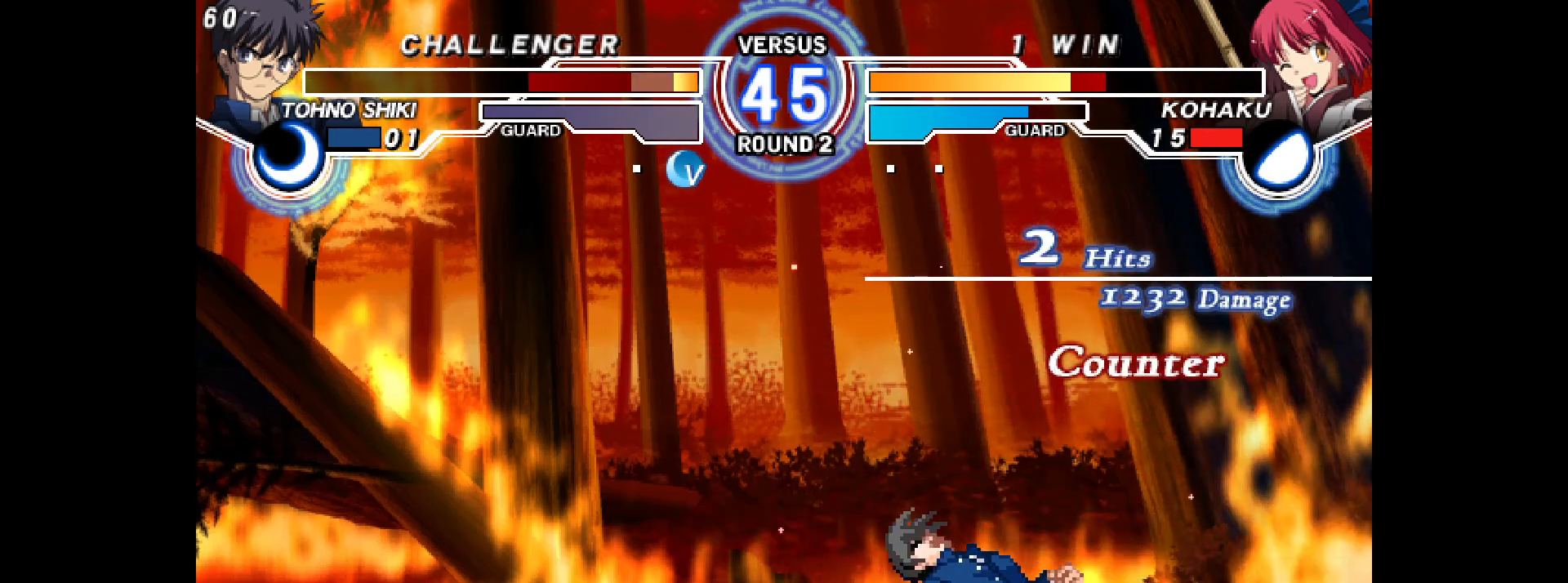
{"buttons": [], "events": [[67, "DPAD_LEFT", "up"], [117, "DPAD_DOWN", "down"], [167, "DPAD_LEFT", "down"], [217, "L2", "down"], [250, "DPAD_DOWN", "up"], [267, "L2", "up"], [283, "DPAD_LEFT", "up"]]}
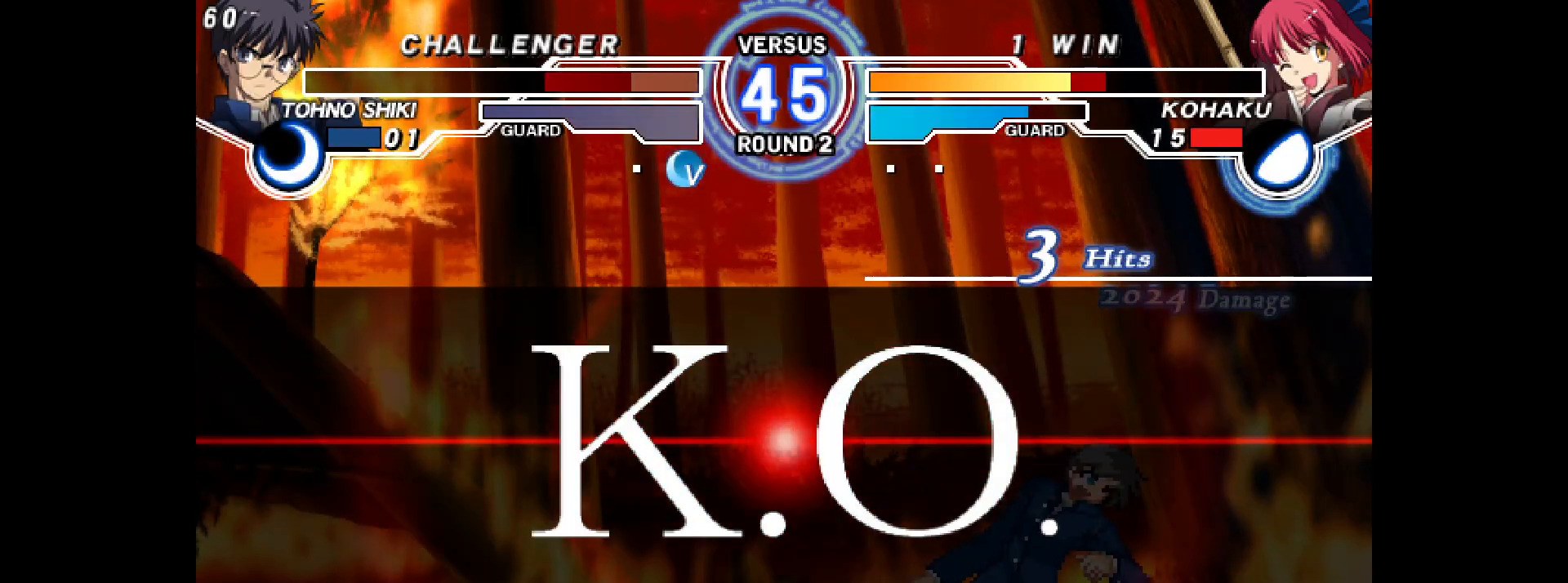
{"buttons": [], "events": []}
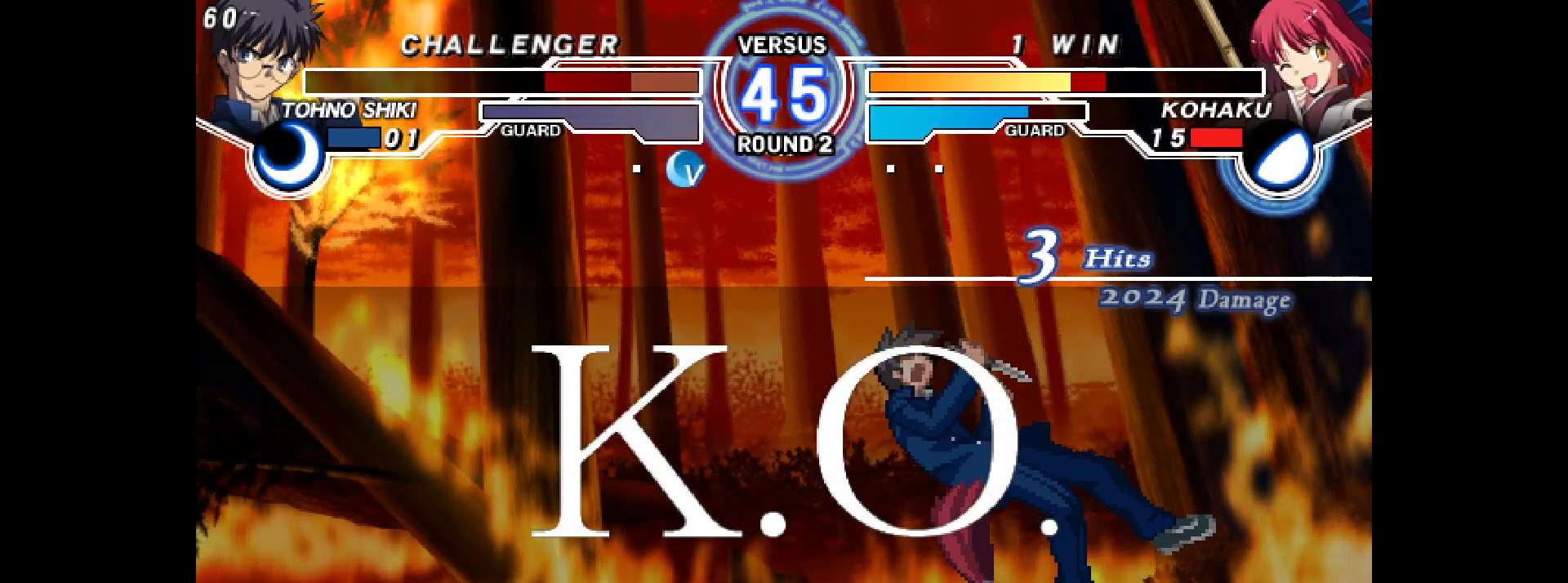
{"buttons": [], "events": []}
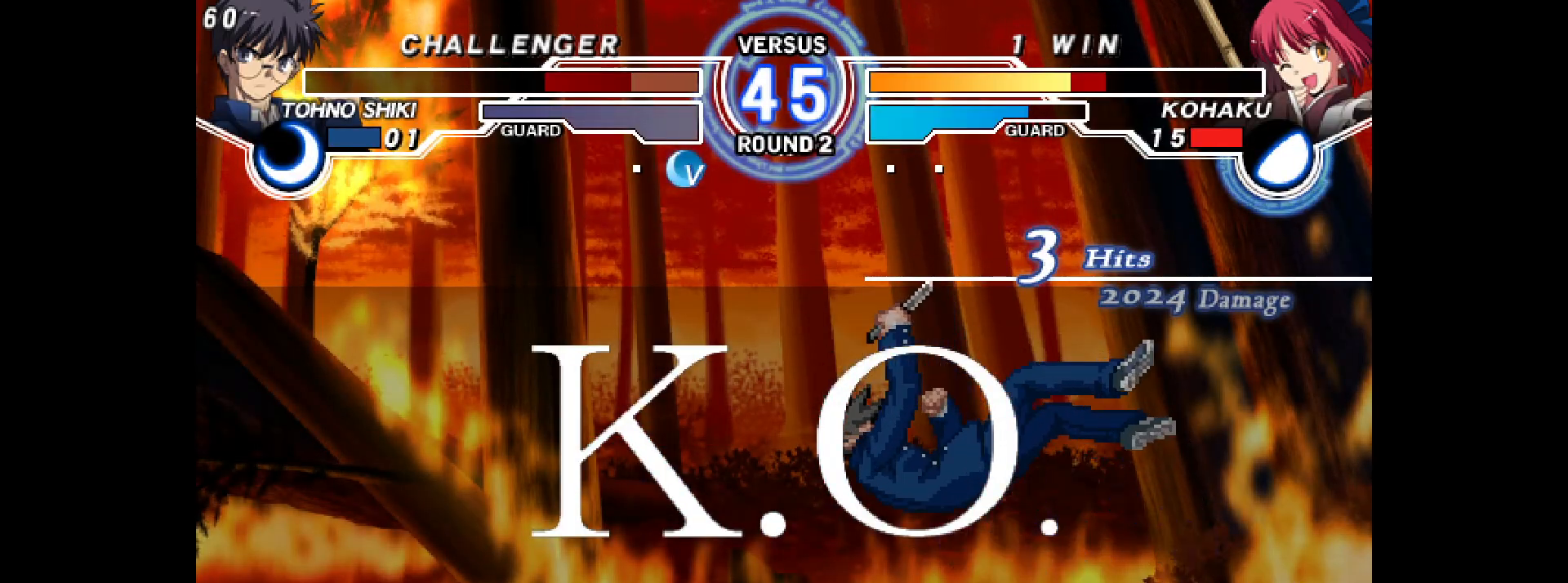
{"buttons": [], "events": []}
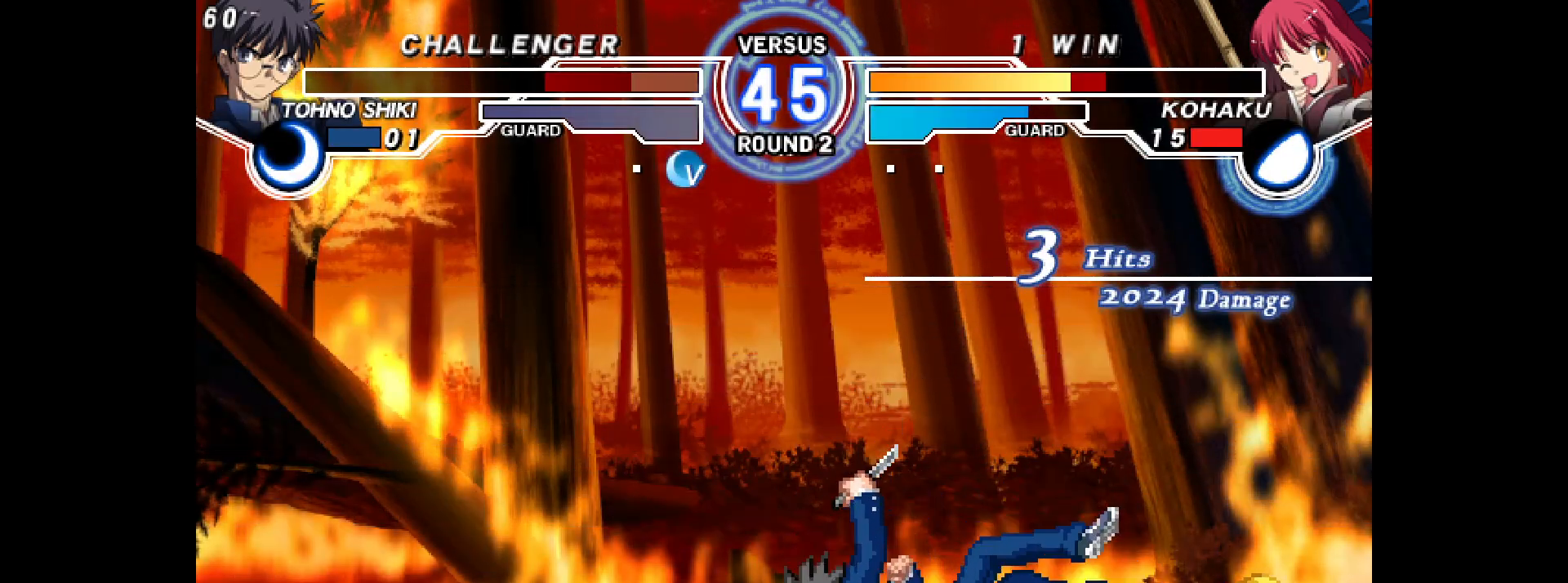
{"buttons": ["CIRCLE"]}
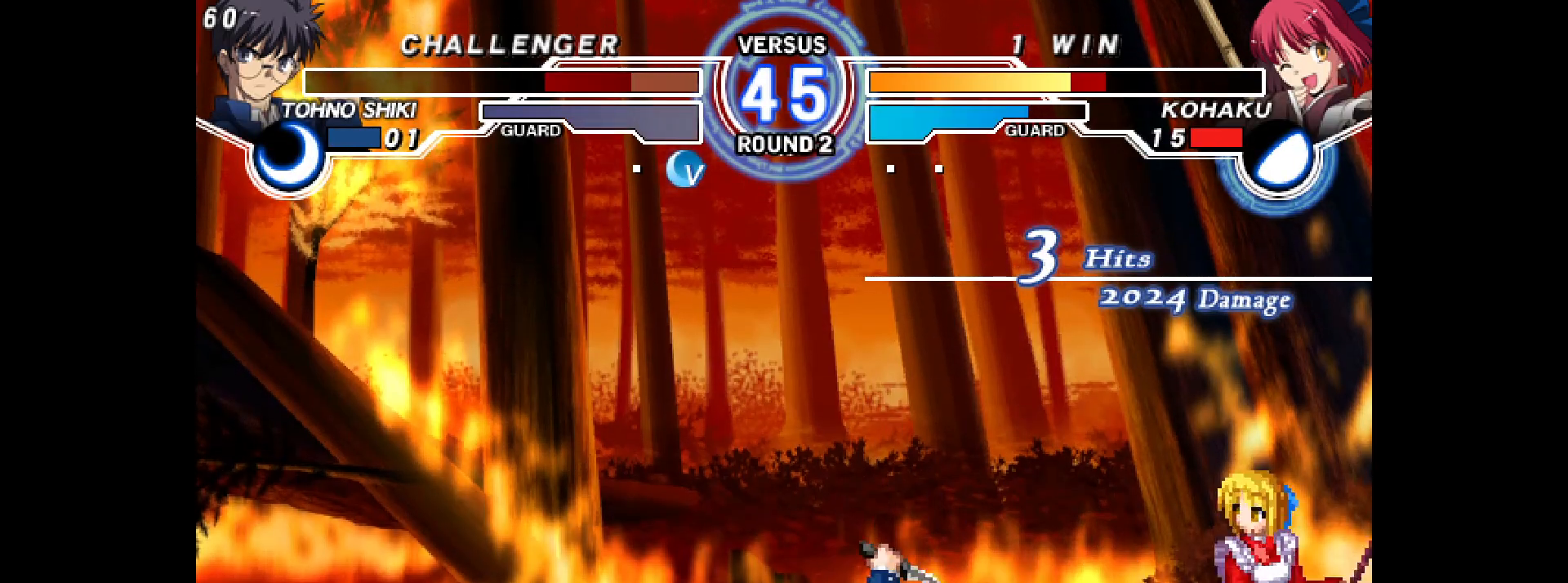
{"buttons": [], "events": [[17, "CIRCLE", "up"], [267, "L2", "down"], [350, "L2", "up"], [433, "L2", "down"], [483, "L2", "up"]]}